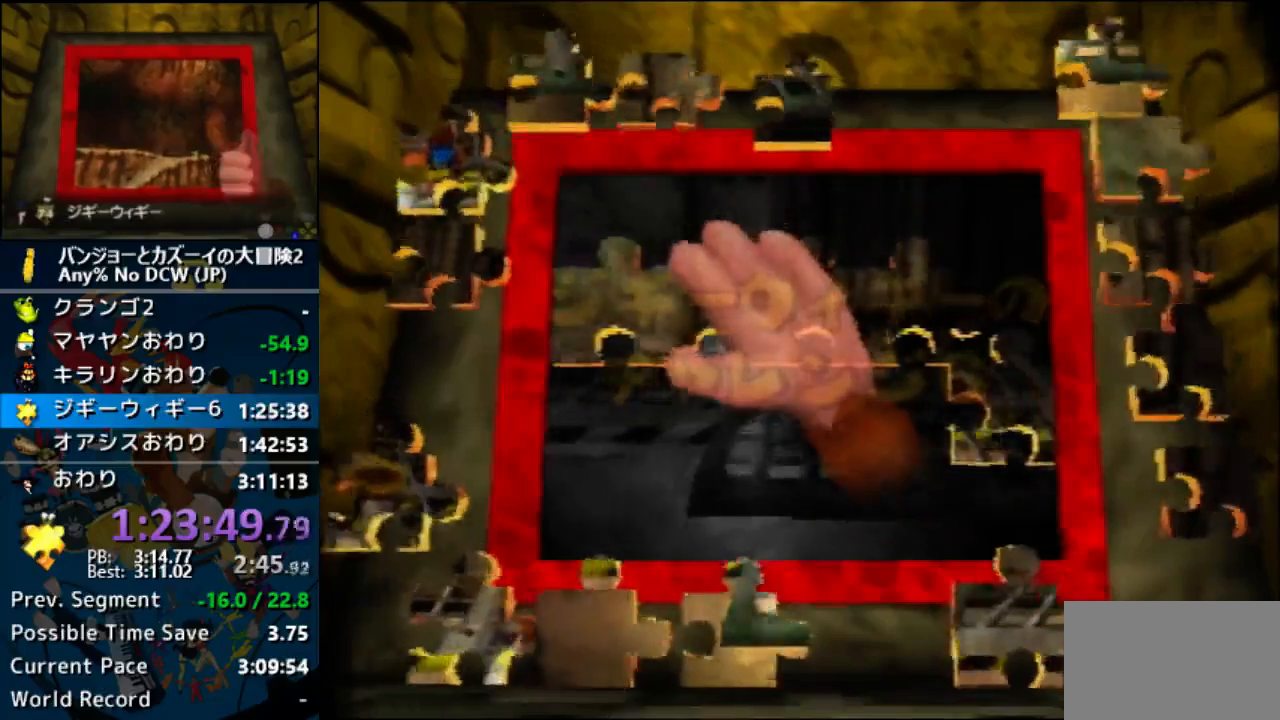
Gameplay with a controller (Nintendo layout); each line is a JSON object with the inputs held at the frame after it. "button_events" lists button changes between this image and that frame as [ms after this image, input, new state], when the widget could be followed in between (sticks are given only as held states). Not read: DPAD_DOWN DPAD_RIGHT L1 L3 R3 START Z.
{"buttons": [], "left_stick": "up", "button_events": []}
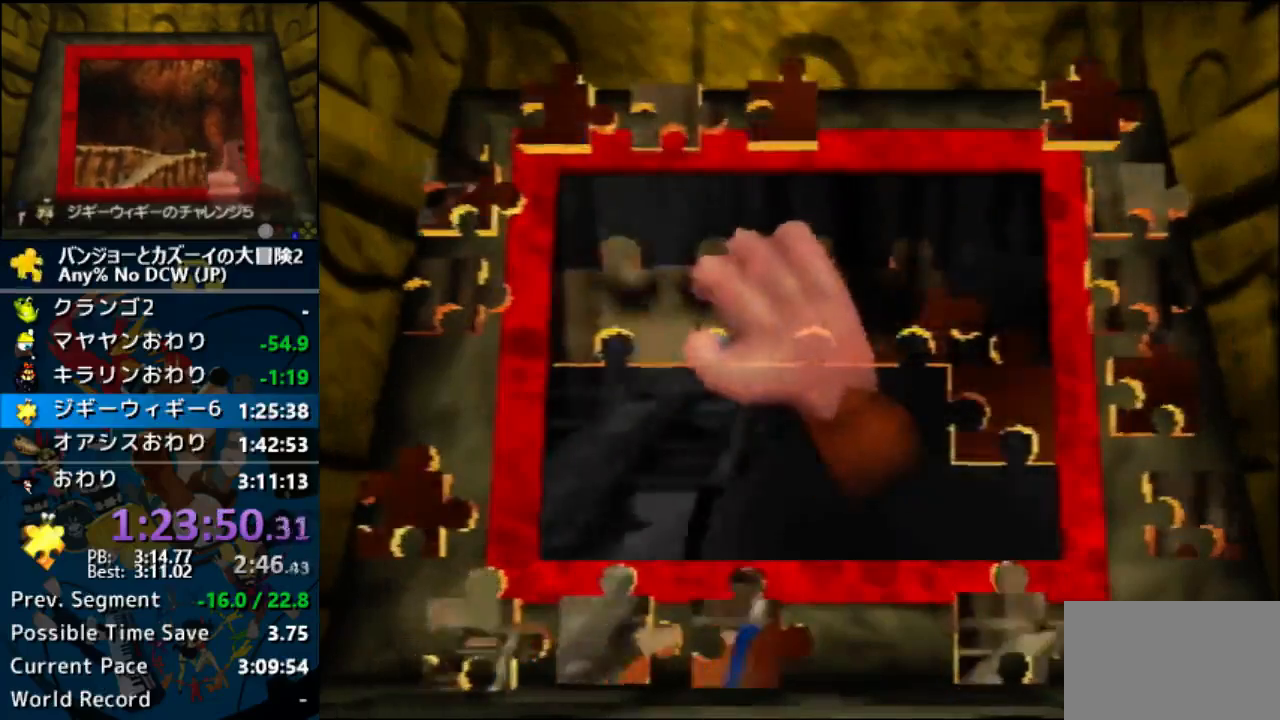
{"buttons": ["A"], "left_stick": "center", "button_events": [[467, "A", "down"]]}
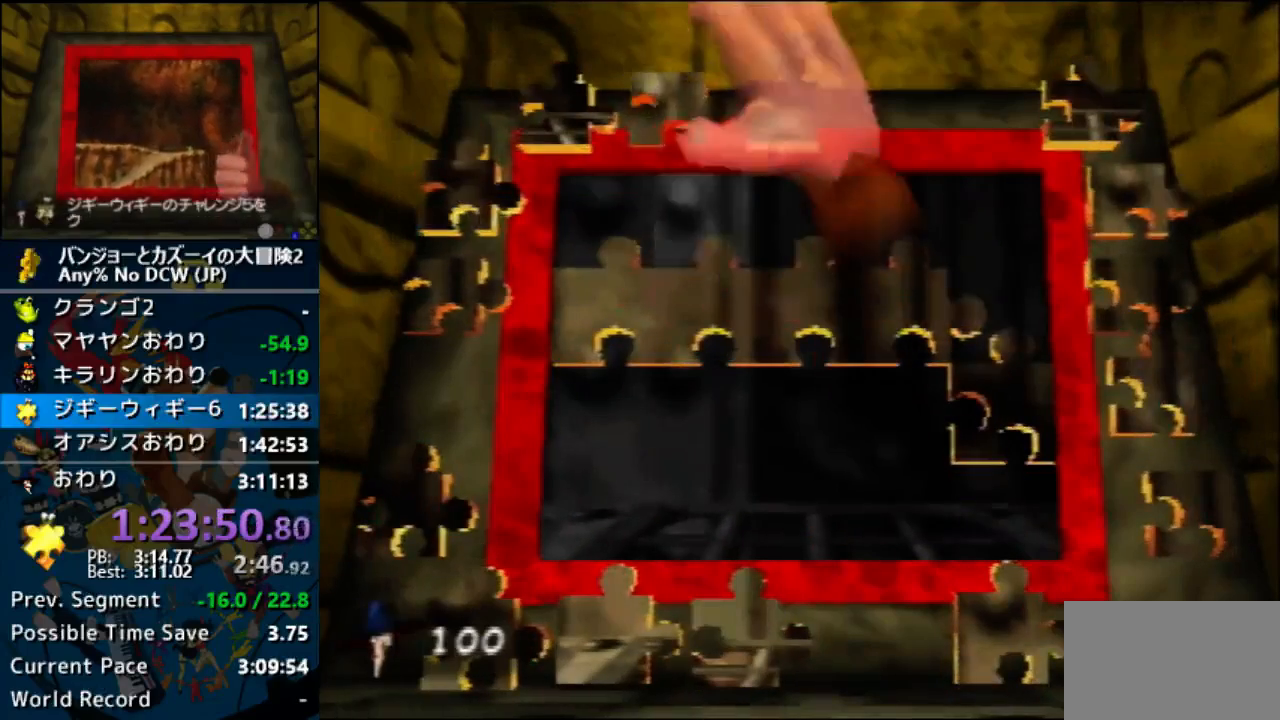
{"buttons": ["A"], "left_stick": "center", "button_events": [[133, "A", "up"], [467, "A", "down"]]}
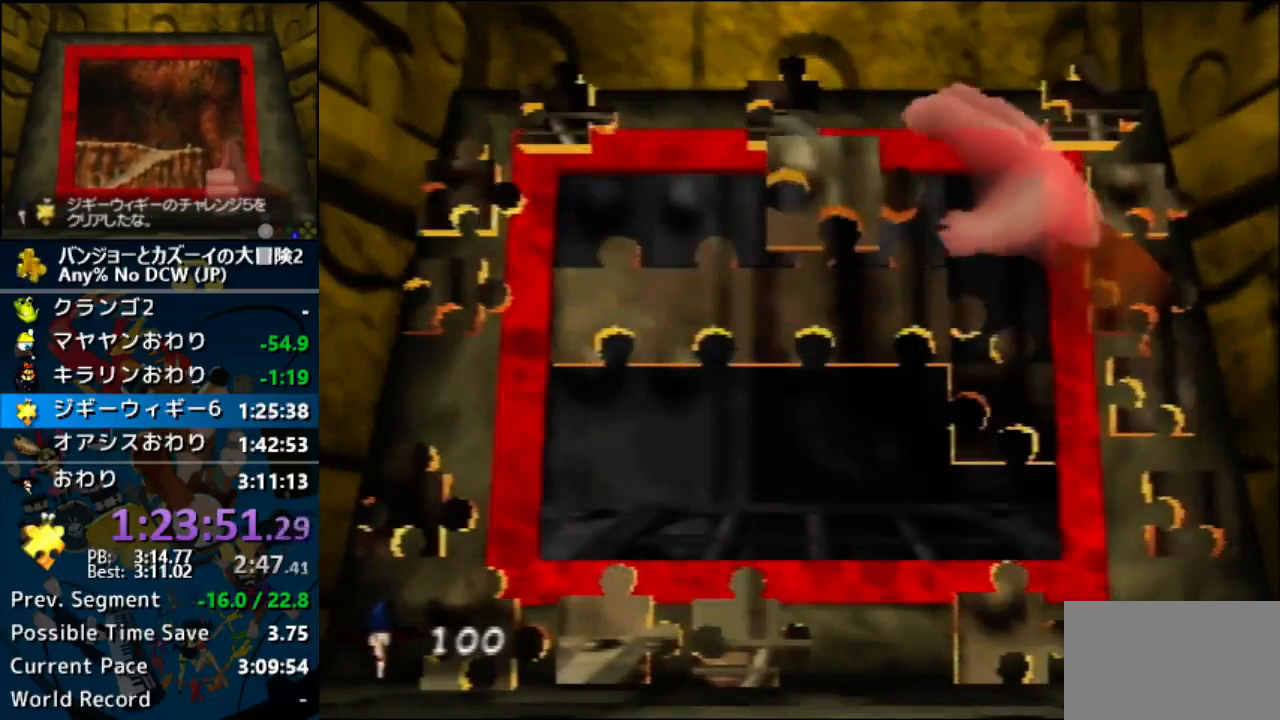
{"buttons": ["A"], "left_stick": "center", "button_events": [[33, "A", "up"], [500, "A", "down"]]}
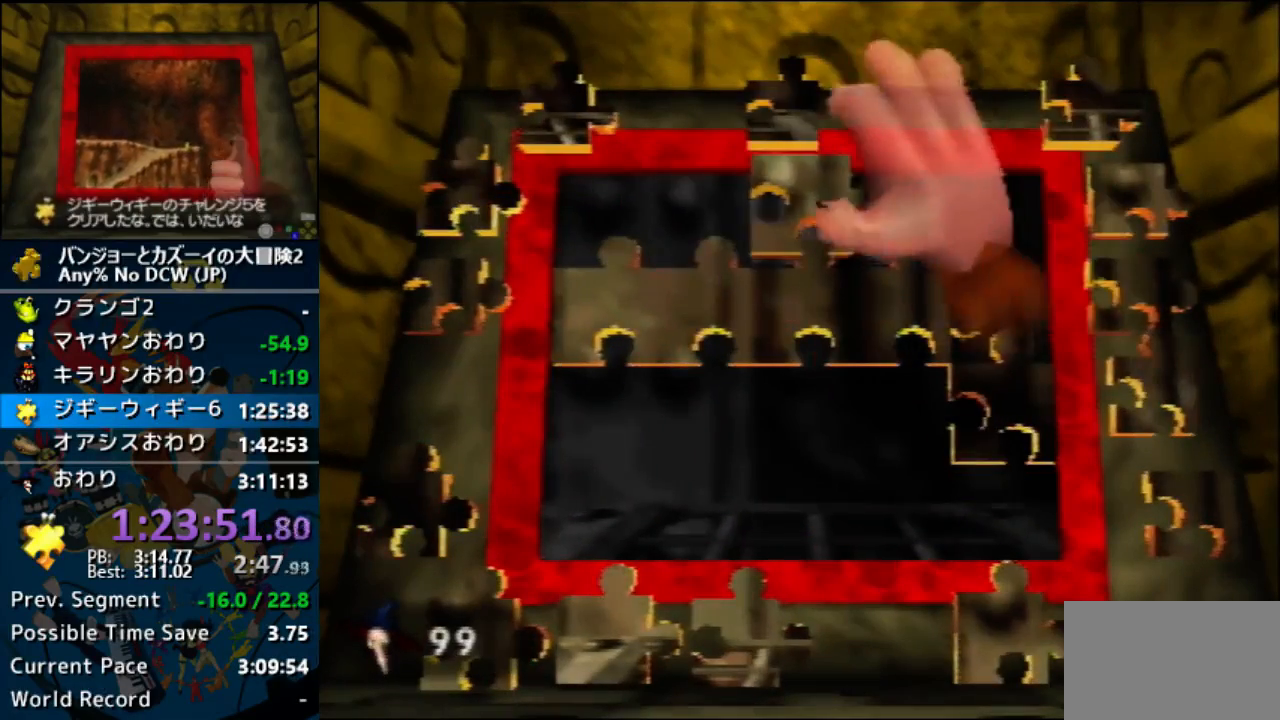
{"buttons": [], "left_stick": "center", "button_events": [[133, "A", "up"], [233, "A", "down"], [400, "A", "up"]]}
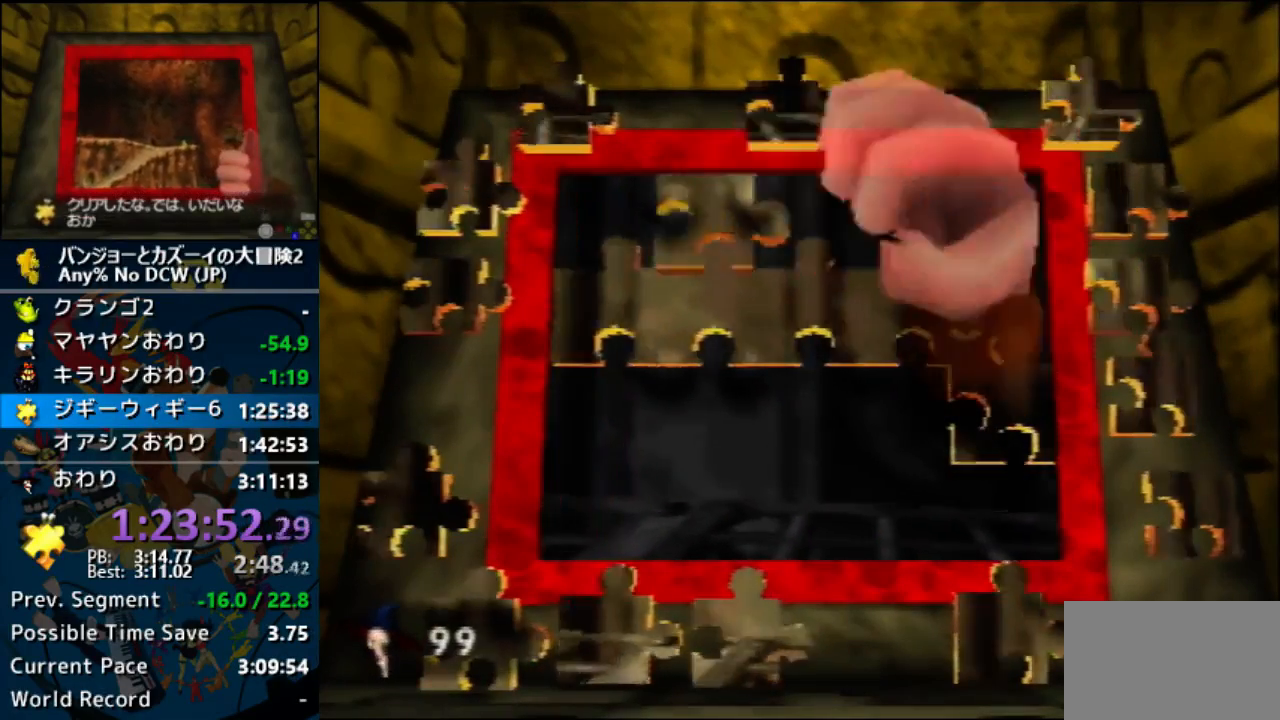
{"buttons": [], "left_stick": "right", "button_events": []}
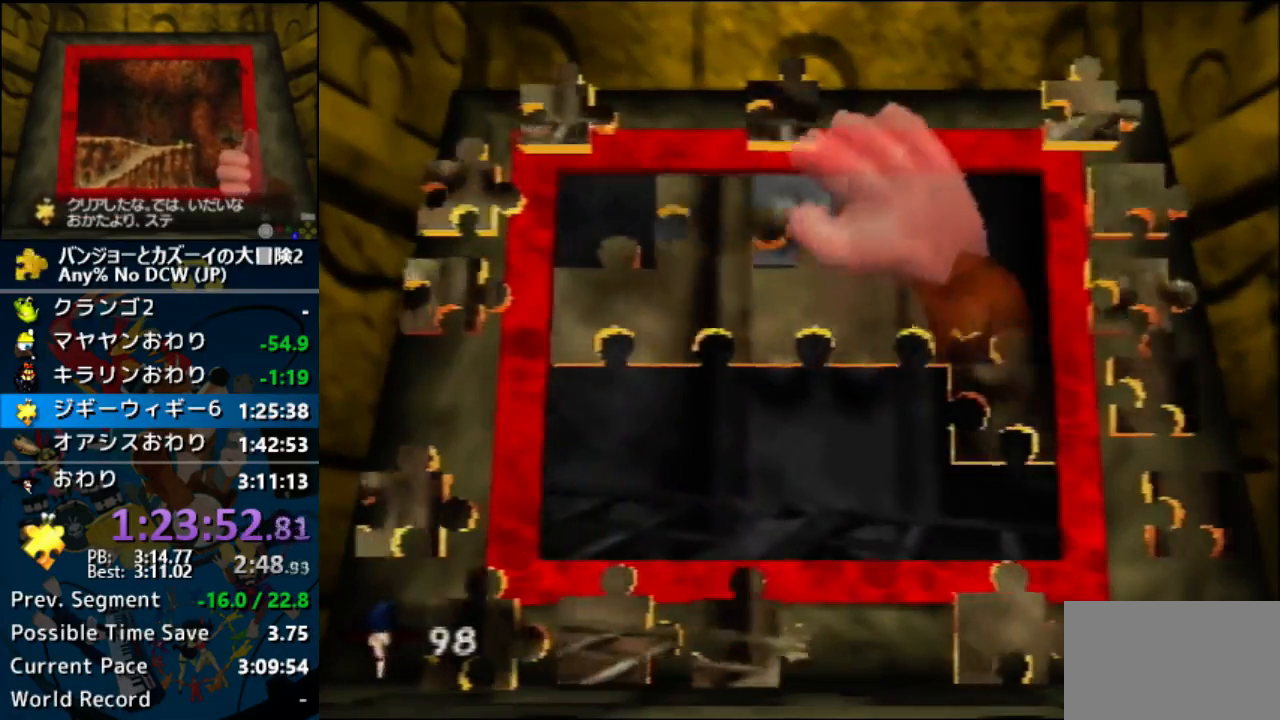
{"buttons": ["A"], "left_stick": "center", "button_events": [[433, "A", "down"]]}
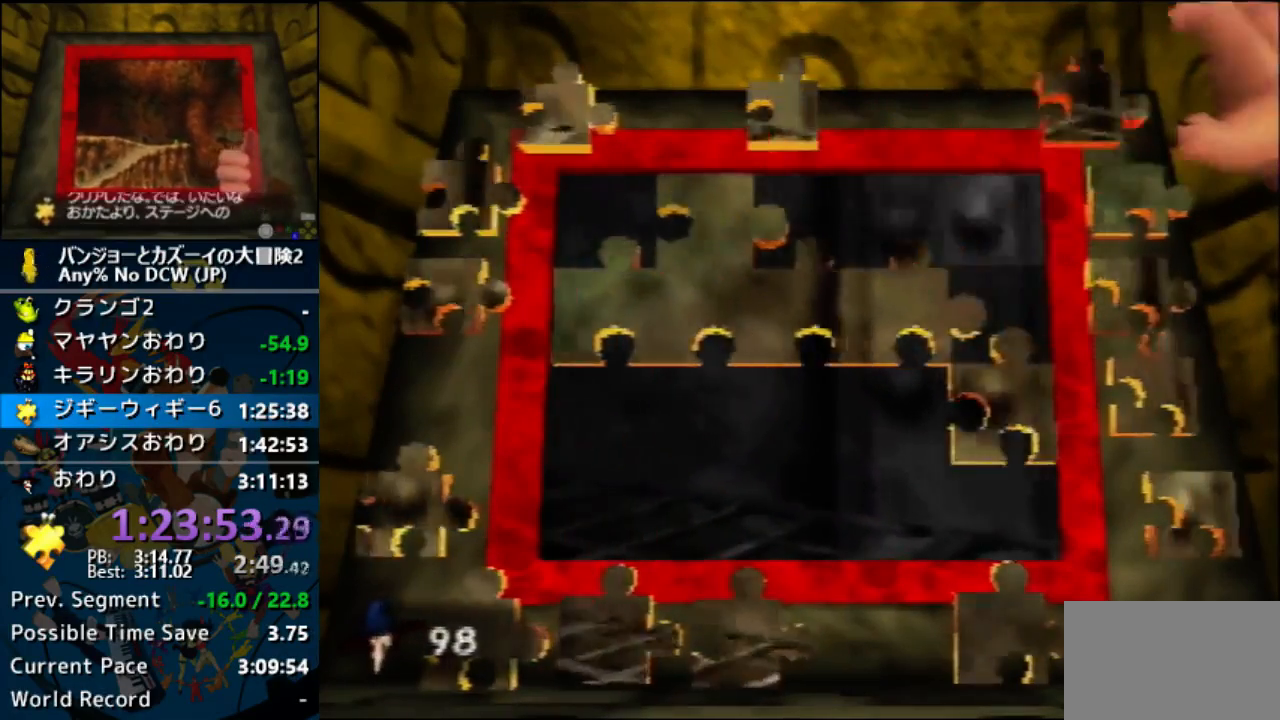
{"buttons": [], "left_stick": "down-left", "button_events": [[133, "A", "up"]]}
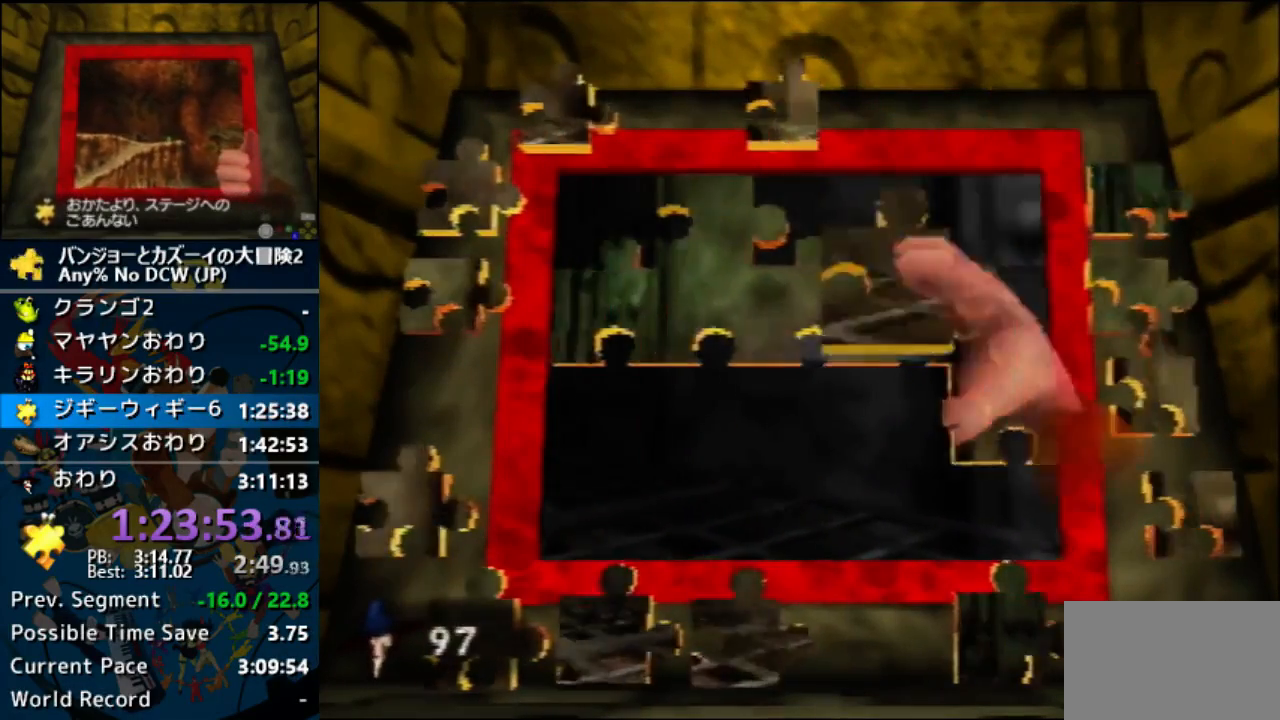
{"buttons": [], "left_stick": "center", "button_events": [[167, "A", "down"], [267, "A", "up"], [333, "A", "down"], [467, "A", "up"]]}
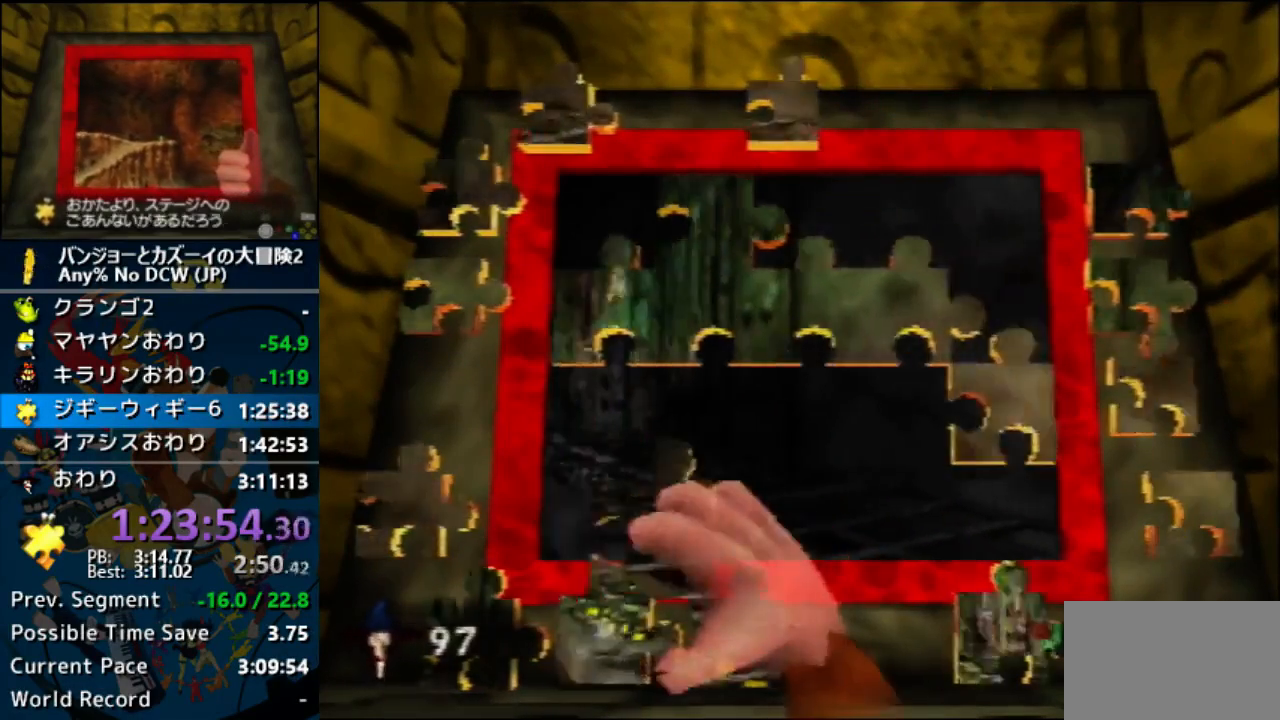
{"buttons": [], "left_stick": "right", "button_events": []}
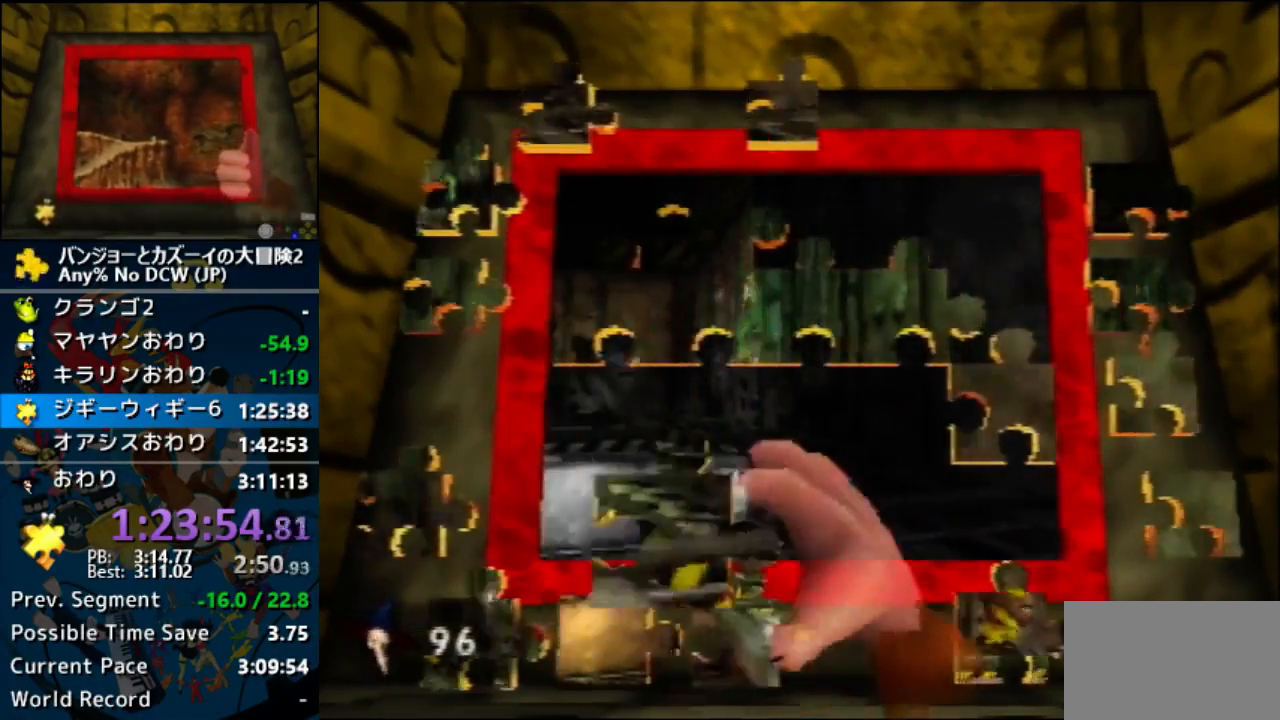
{"buttons": ["A"], "left_stick": "center", "button_events": [[100, "A", "down"]]}
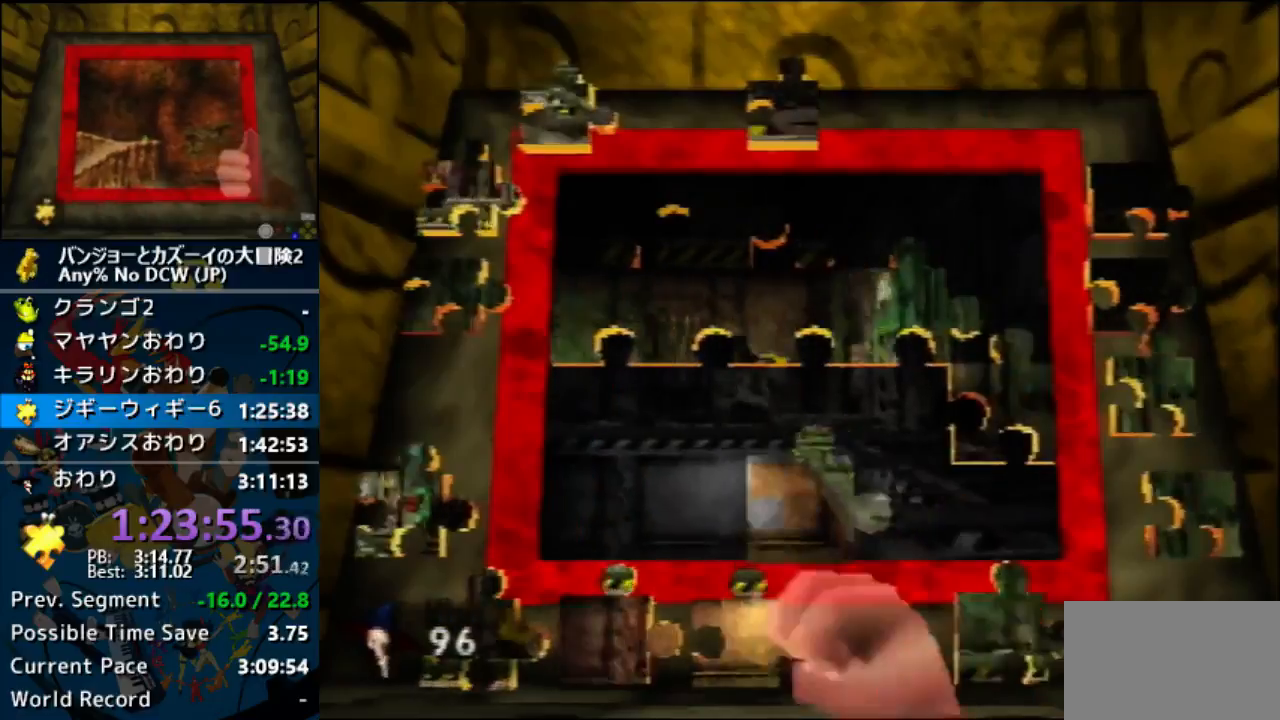
{"buttons": [], "left_stick": "down-left", "button_events": [[67, "A", "up"]]}
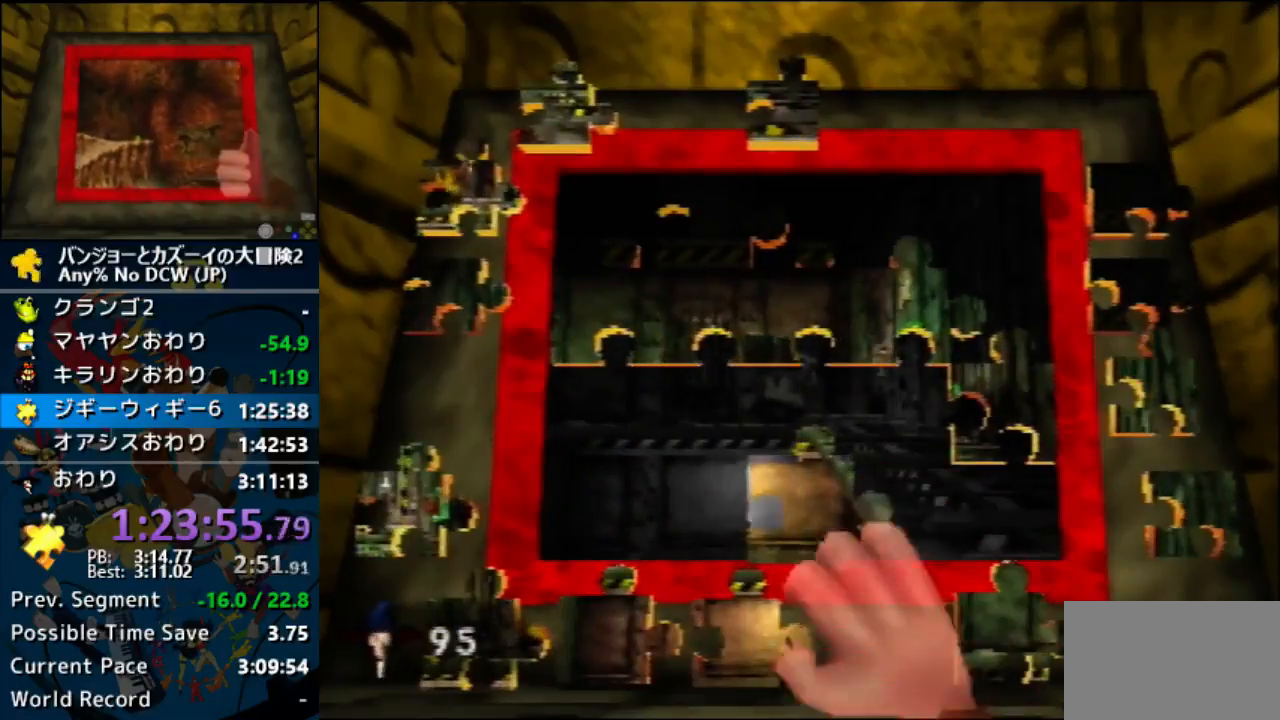
{"buttons": [], "left_stick": "up", "button_events": [[133, "A", "down"], [267, "A", "up"]]}
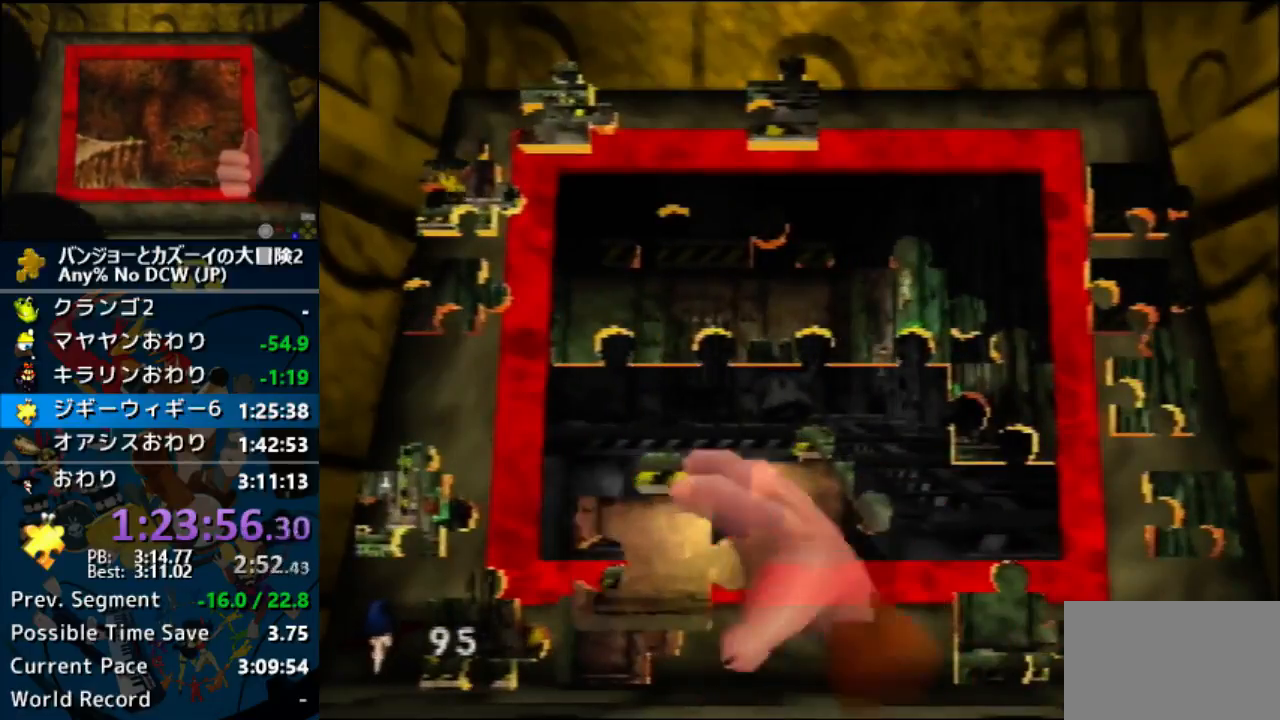
{"buttons": [], "left_stick": "center", "button_events": [[33, "A", "down"], [133, "A", "up"], [300, "A", "down"], [367, "A", "up"]]}
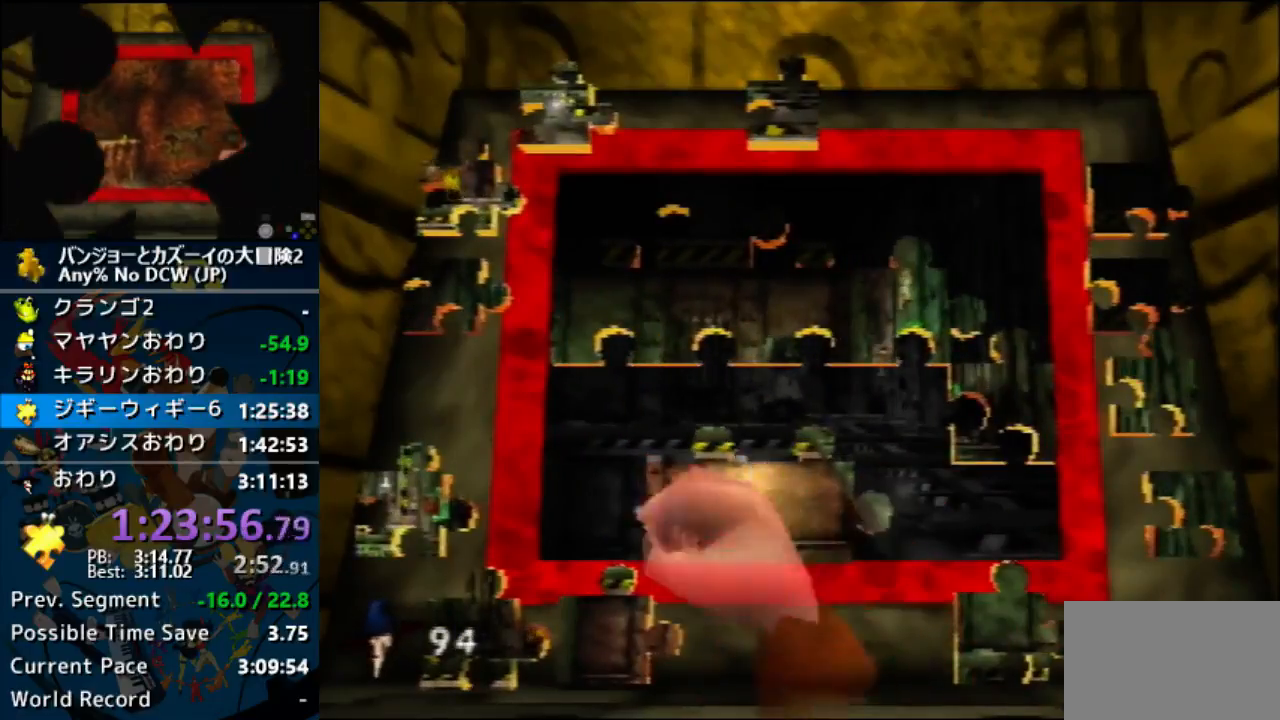
{"buttons": [], "left_stick": "down-left", "button_events": []}
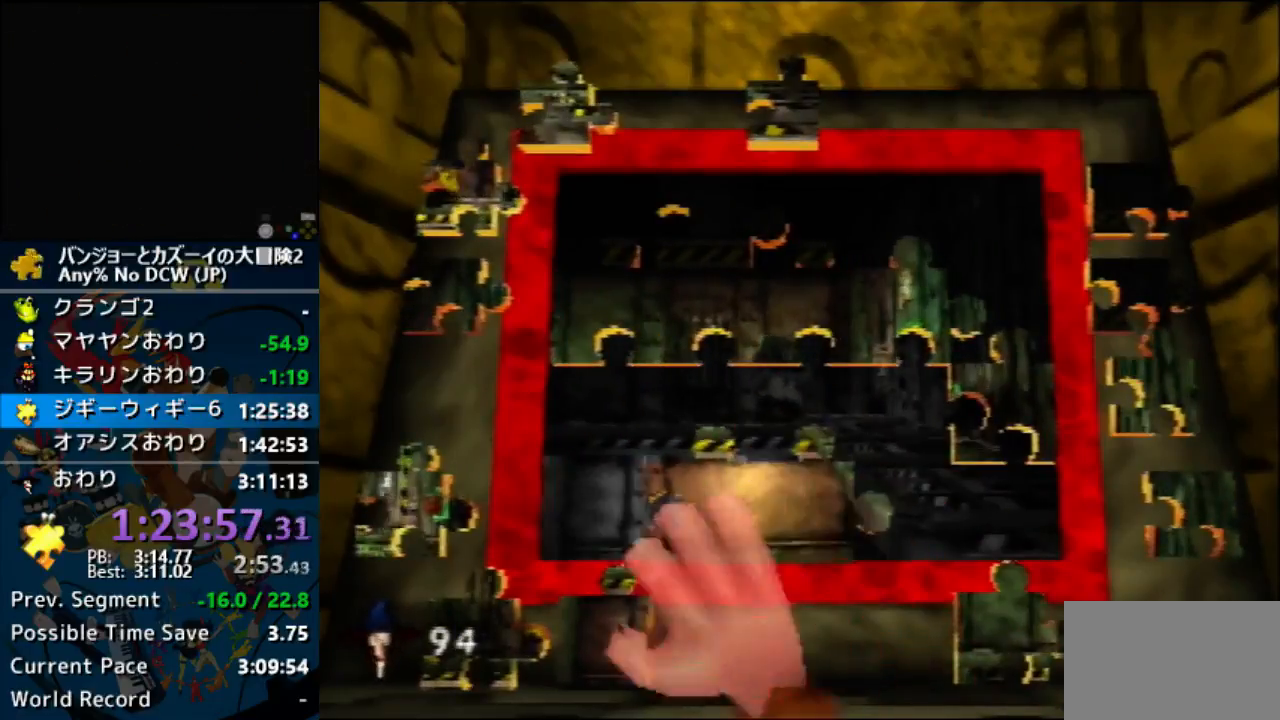
{"buttons": [], "left_stick": "up", "button_events": [[100, "A", "down"], [233, "A", "up"]]}
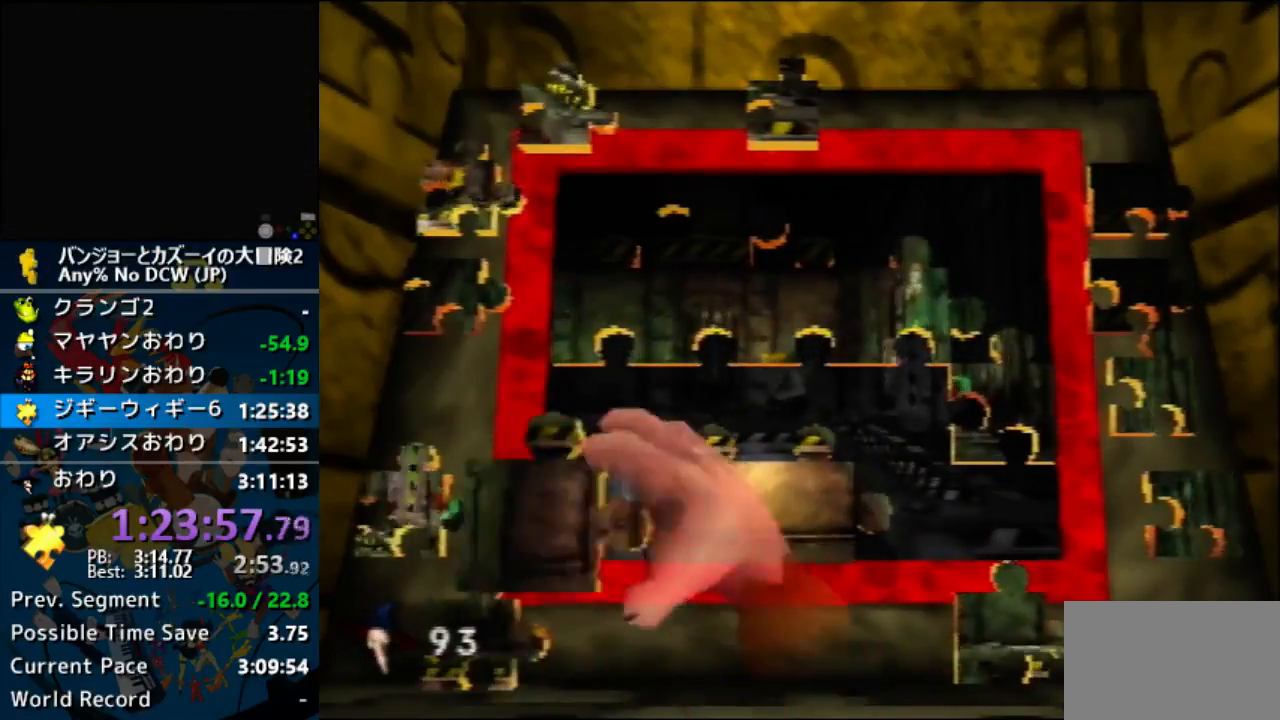
{"buttons": [], "left_stick": "down-left", "button_events": [[33, "A", "down"], [300, "A", "up"], [367, "A", "down"], [467, "A", "up"]]}
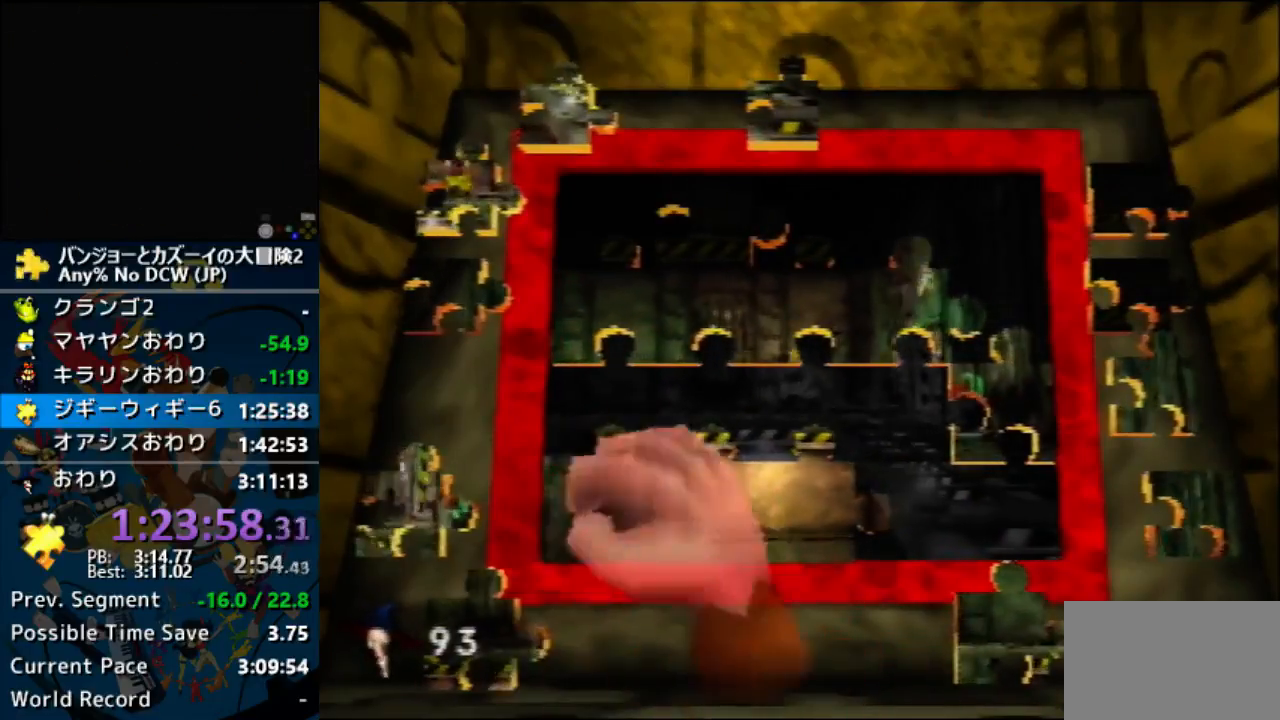
{"buttons": [], "left_stick": "down", "button_events": []}
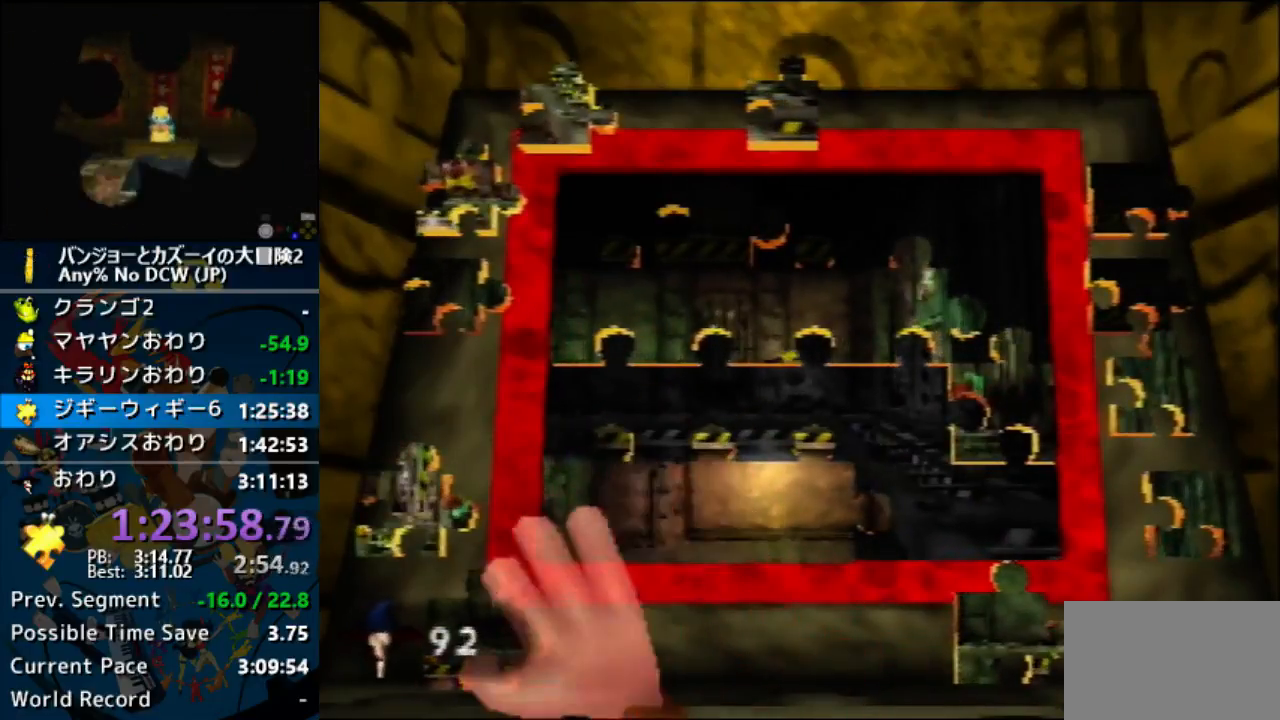
{"buttons": [], "left_stick": "up-right", "button_events": [[100, "A", "down"], [233, "A", "up"]]}
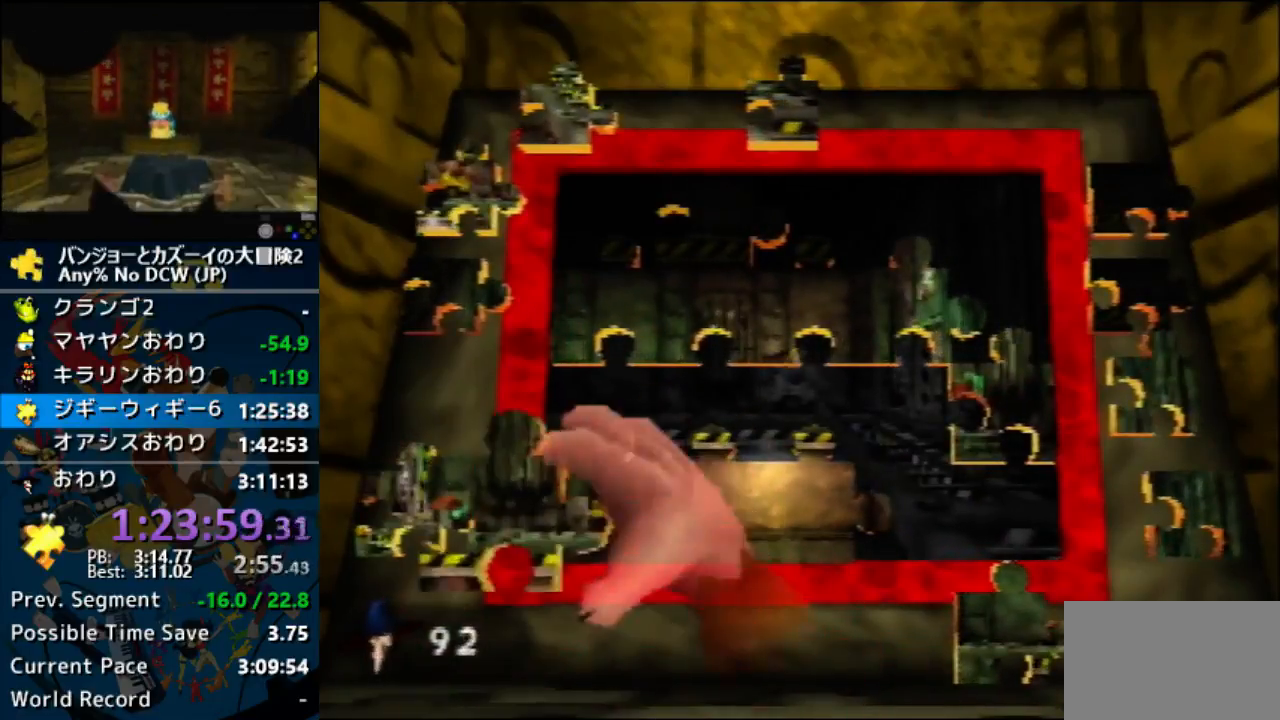
{"buttons": [], "left_stick": "center", "button_events": [[133, "A", "down"], [200, "A", "up"], [300, "A", "down"], [400, "A", "up"]]}